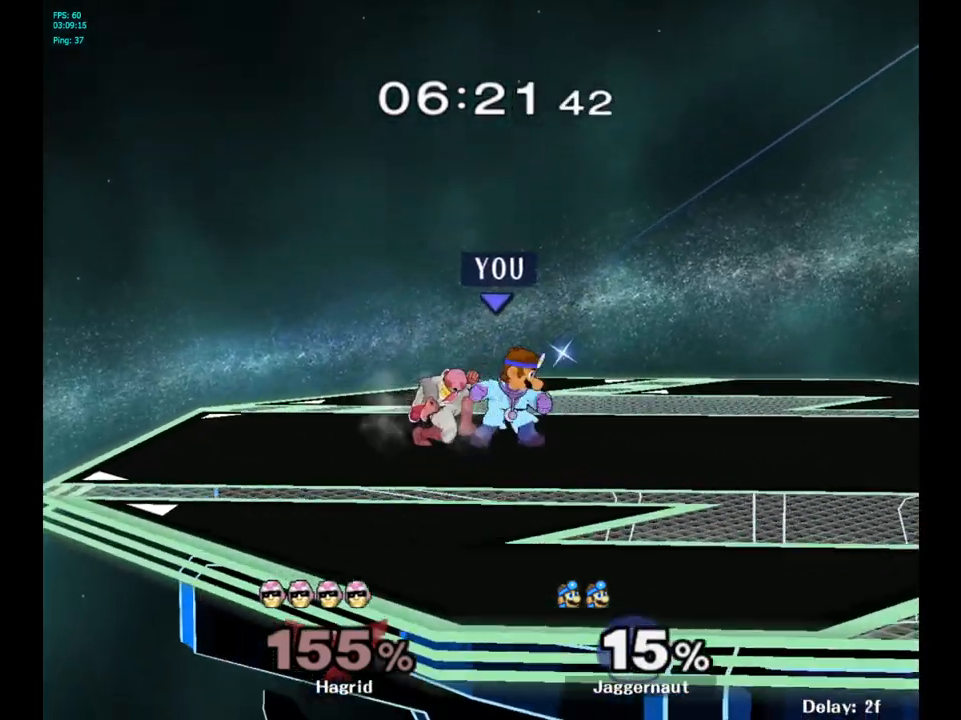
Gameplay with a controller (Nintendo layout); each line is a JSON object with the inputs held at the frame after it. "events" lists button and stick changes between this image and that frame as [ms after this image, input, new state], when the widget could be followed in between. Not read: L3 R3.
{"buttons": [], "left_stick": "center", "right_stick": "center", "events": [[150, "left_stick", "left"], [200, "left_stick", "center"], [233, "Z", "down"], [333, "Z", "up"]]}
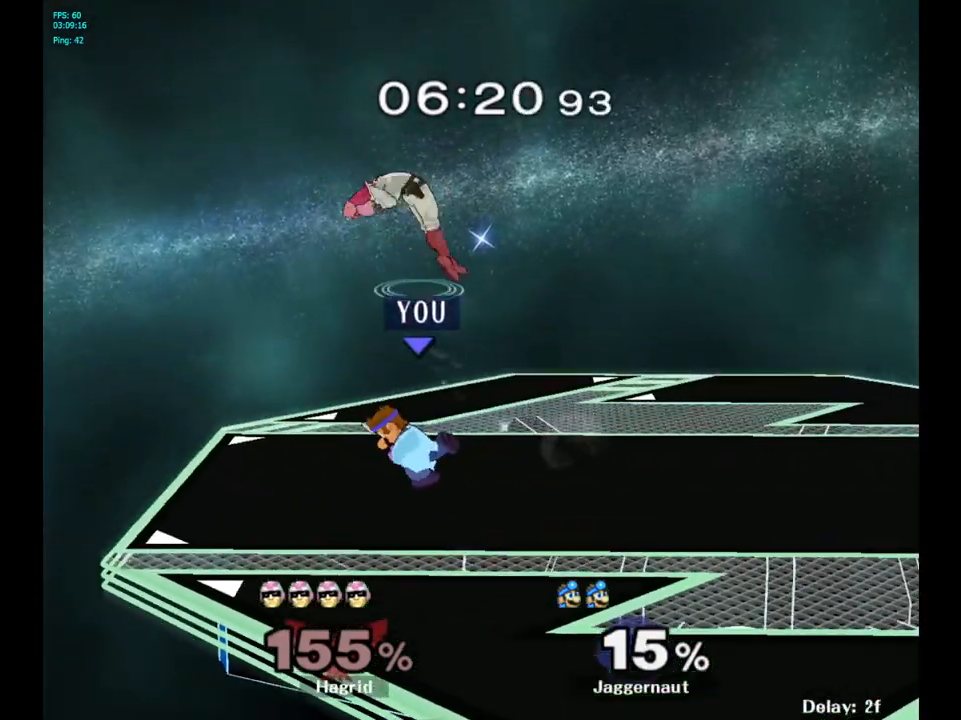
{"buttons": ["R1"], "left_stick": "center", "right_stick": "center", "events": [[217, "R1", "down"]]}
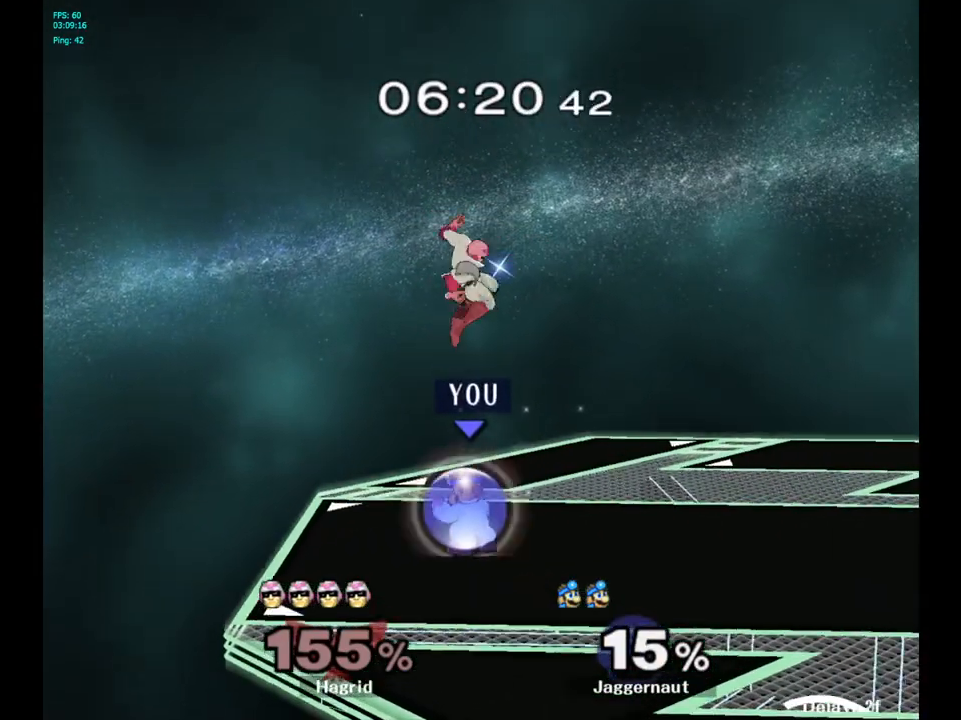
{"buttons": ["R1"], "left_stick": "center", "right_stick": "center", "events": [[333, "A", "down"], [450, "A", "up"]]}
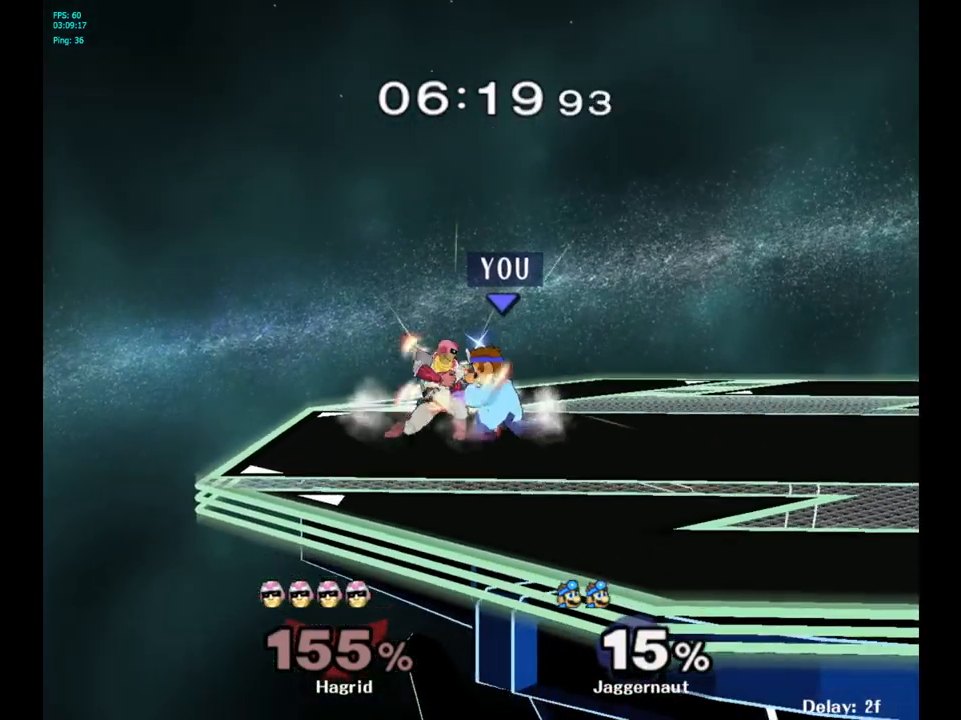
{"buttons": [], "left_stick": "center", "right_stick": "center", "events": [[267, "R1", "up"], [267, "left_stick", "up"], [500, "left_stick", "center"]]}
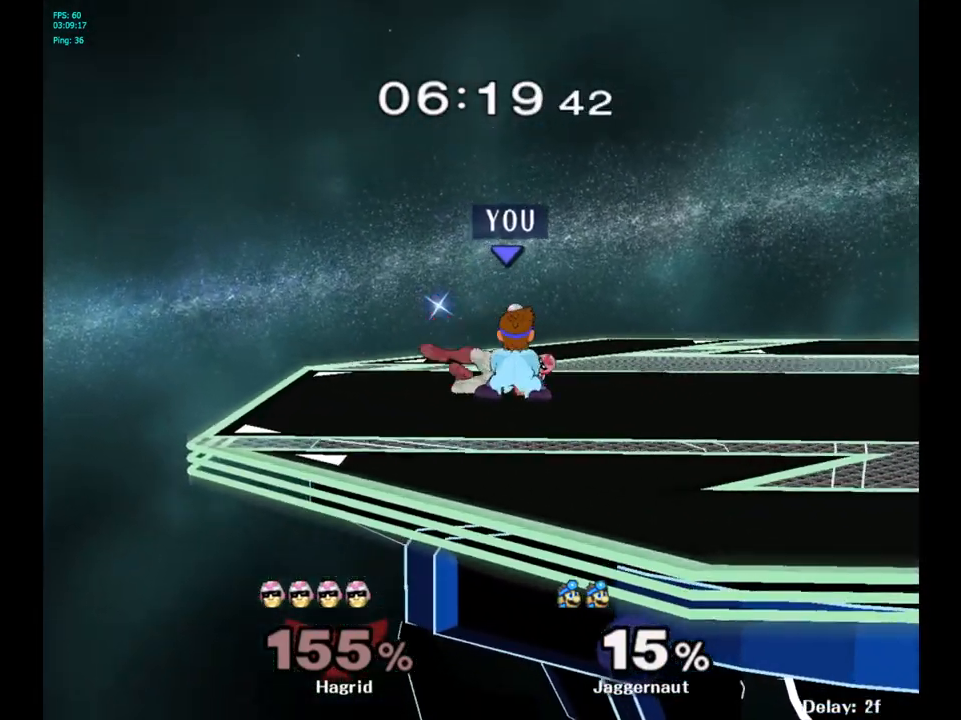
{"buttons": [], "left_stick": "right", "right_stick": "center", "events": [[500, "left_stick", "right"]]}
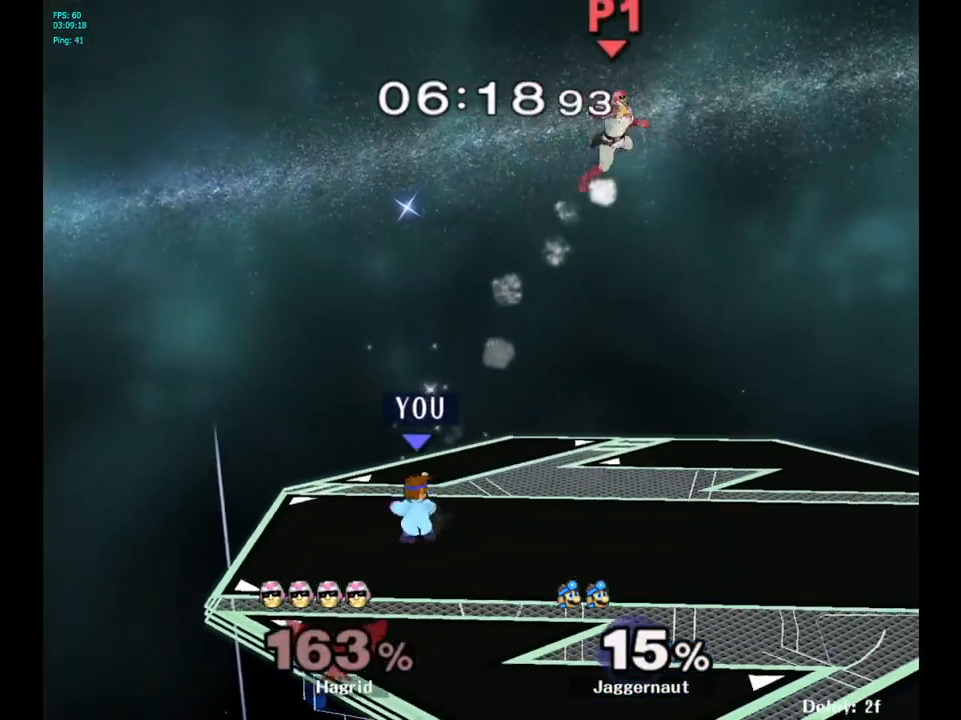
{"buttons": [], "left_stick": "right", "right_stick": "center", "events": []}
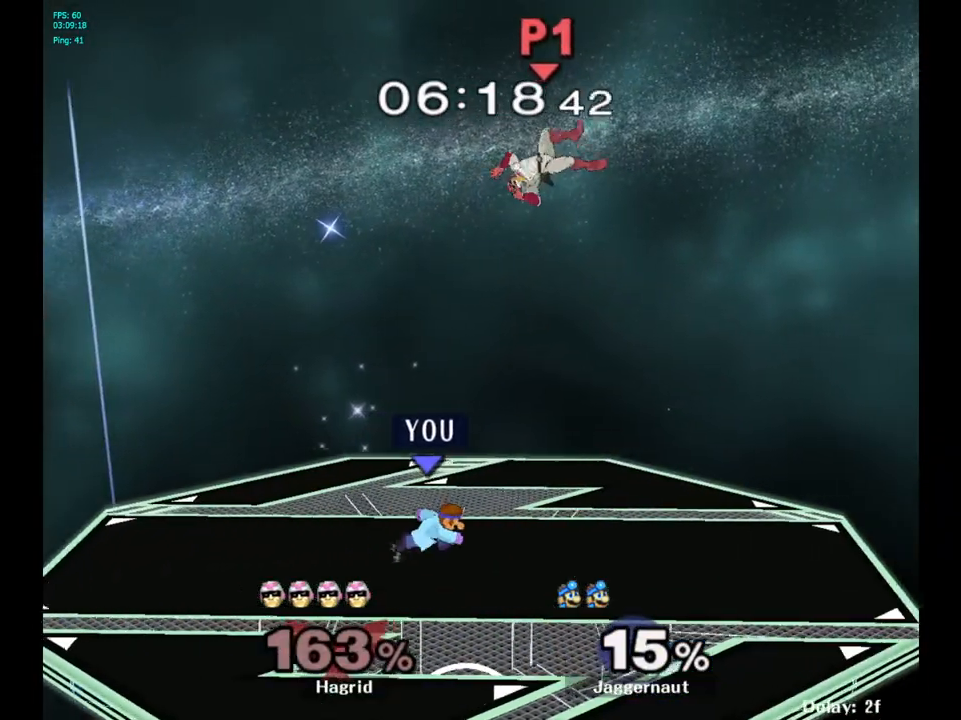
{"buttons": [], "left_stick": "center", "right_stick": "center", "events": [[117, "Y", "down"], [150, "left_stick", "down"], [167, "R1", "down"], [200, "left_stick", "down-left"], [300, "Y", "up"], [300, "left_stick", "center"], [317, "R1", "up"]]}
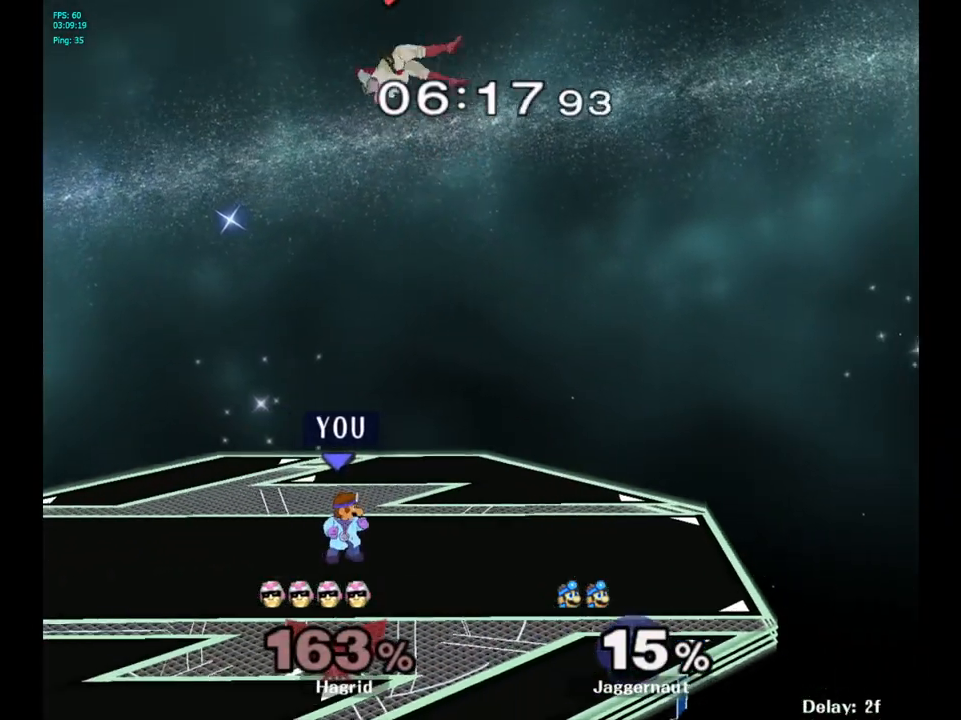
{"buttons": ["A", "Y"], "left_stick": "up", "right_stick": "center", "events": [[317, "left_stick", "up"], [350, "Y", "down"], [433, "A", "down"]]}
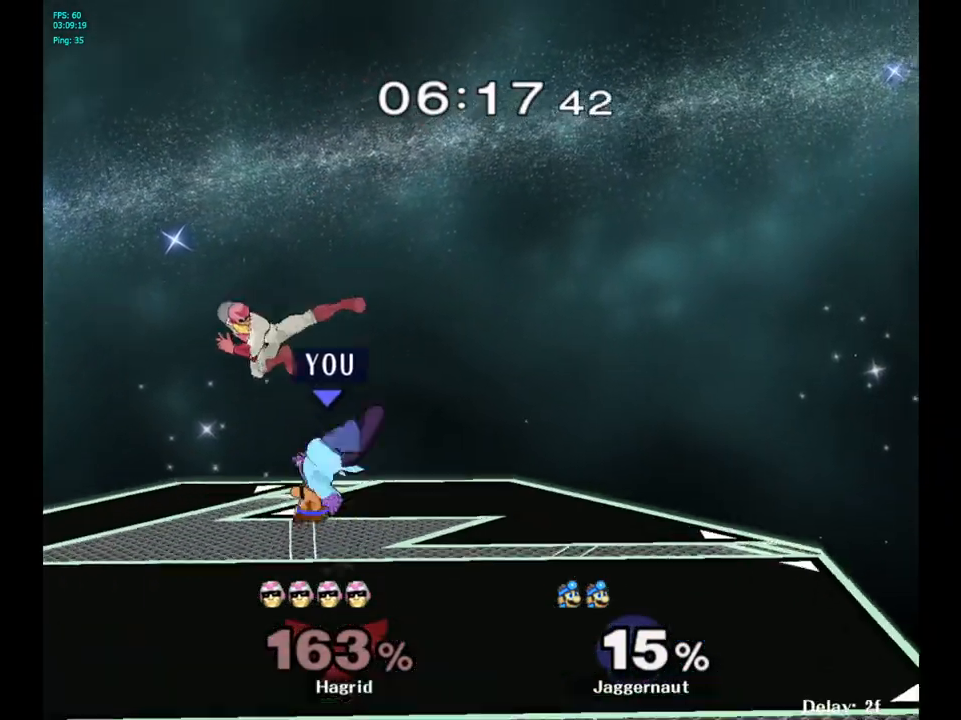
{"buttons": [], "left_stick": "left", "right_stick": "center", "events": [[17, "Y", "up"], [33, "left_stick", "up-left"], [117, "A", "up"], [400, "left_stick", "left"]]}
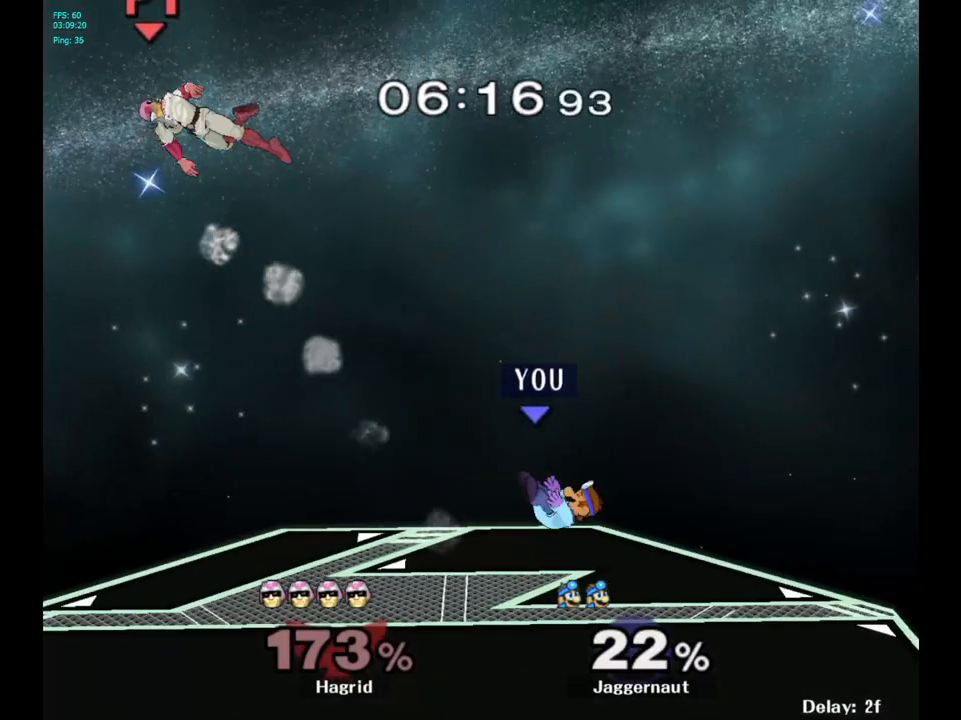
{"buttons": [], "left_stick": "left", "right_stick": "center", "events": [[333, "left_stick", "center"], [467, "left_stick", "left"]]}
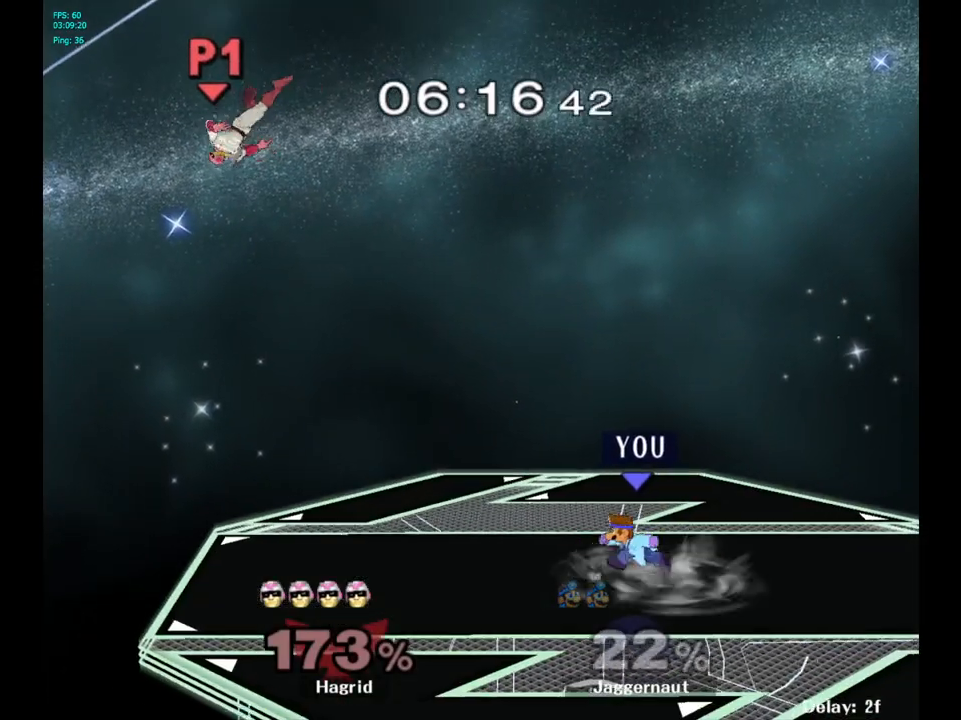
{"buttons": [], "left_stick": "center", "right_stick": "center", "events": [[300, "Y", "down"], [450, "left_stick", "center"], [483, "Y", "up"]]}
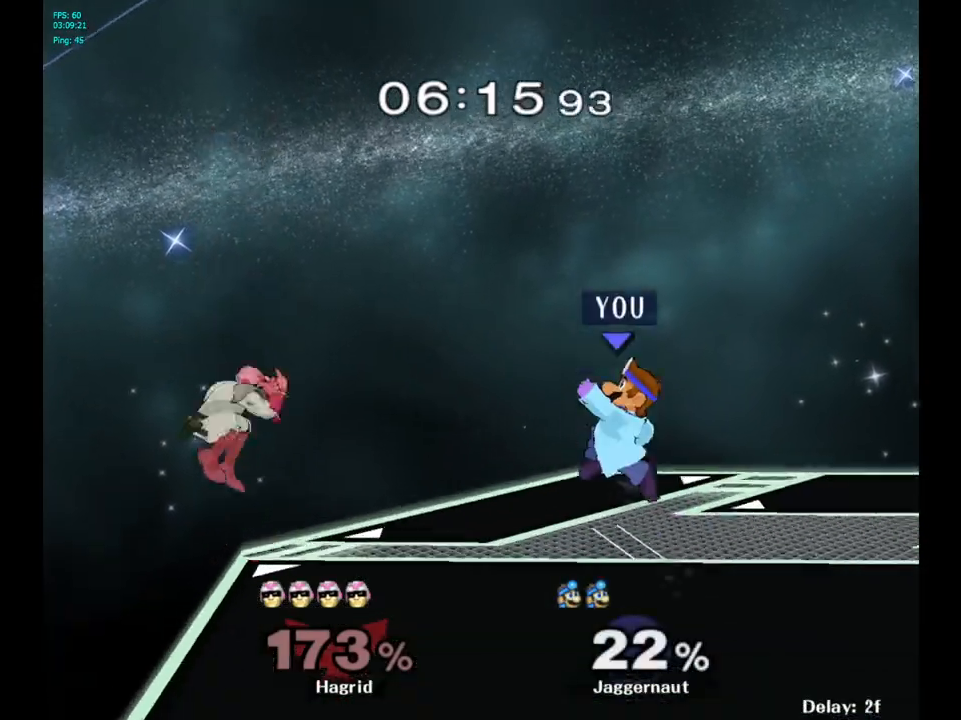
{"buttons": [], "left_stick": "down", "right_stick": "center", "events": [[83, "right_stick", "left"], [133, "left_stick", "right"], [167, "right_stick", "center"], [350, "left_stick", "down"]]}
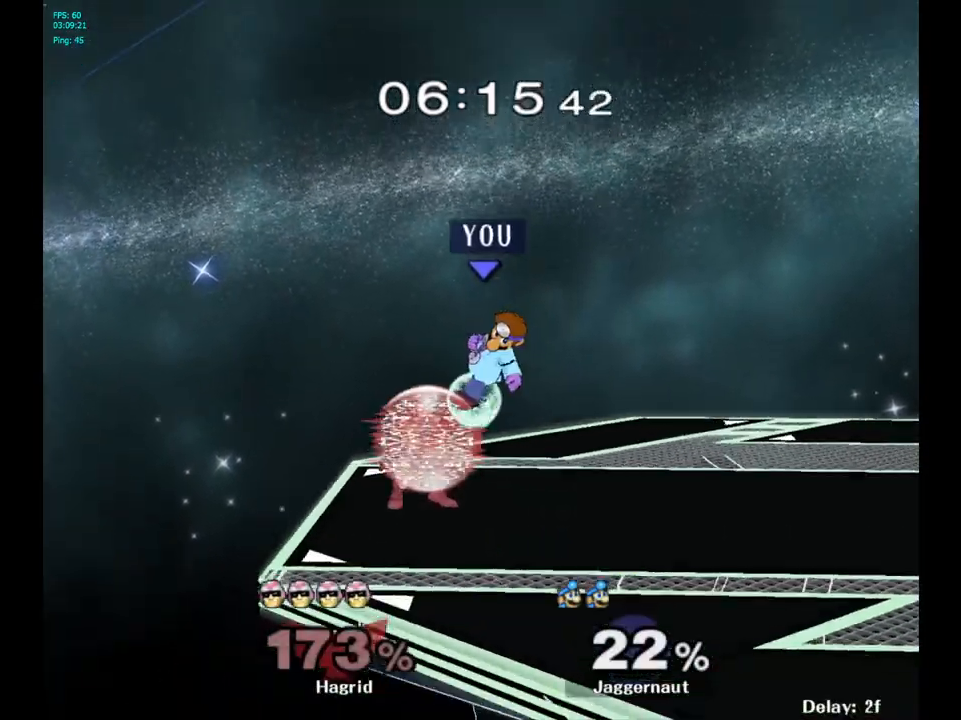
{"buttons": ["R1"], "left_stick": "center", "right_stick": "center", "events": [[83, "R1", "down"], [150, "left_stick", "center"]]}
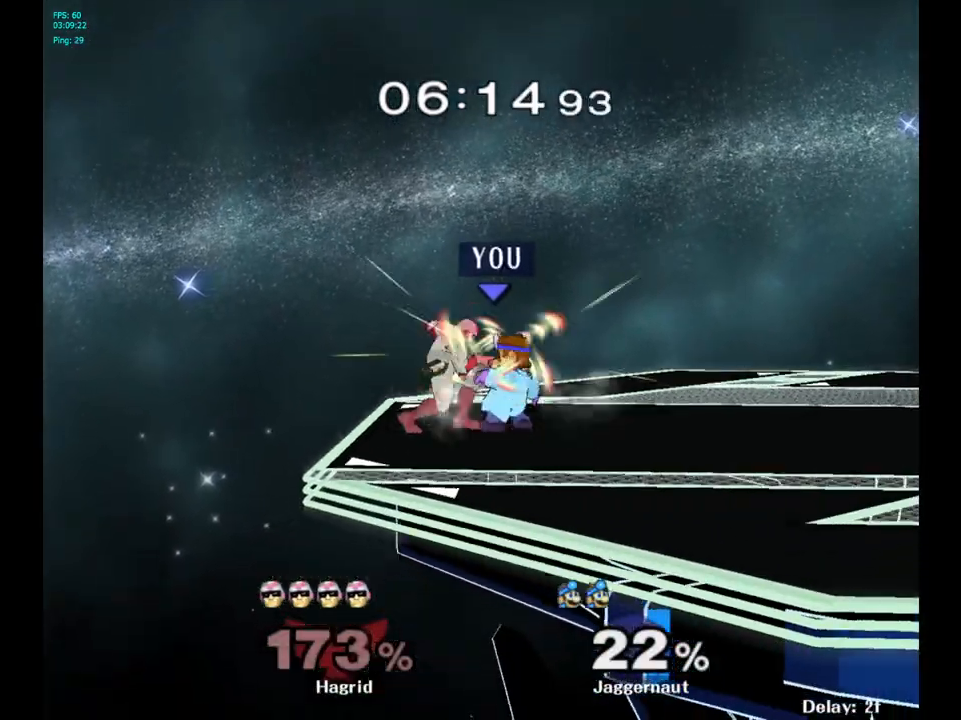
{"buttons": [], "left_stick": "right", "right_stick": "center", "events": [[267, "left_stick", "up-right"], [367, "left_stick", "right"], [417, "R1", "up"]]}
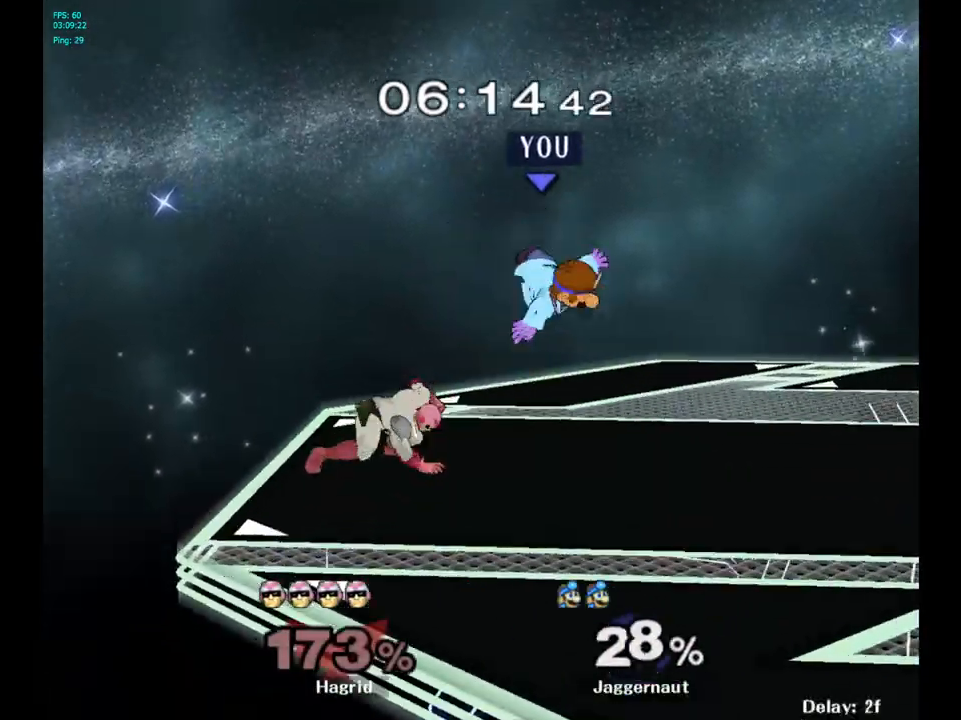
{"buttons": [], "left_stick": "up", "right_stick": "center", "events": [[217, "left_stick", "center"], [233, "Y", "down"], [350, "Y", "up"], [400, "left_stick", "up"], [417, "Y", "down"], [500, "Y", "up"]]}
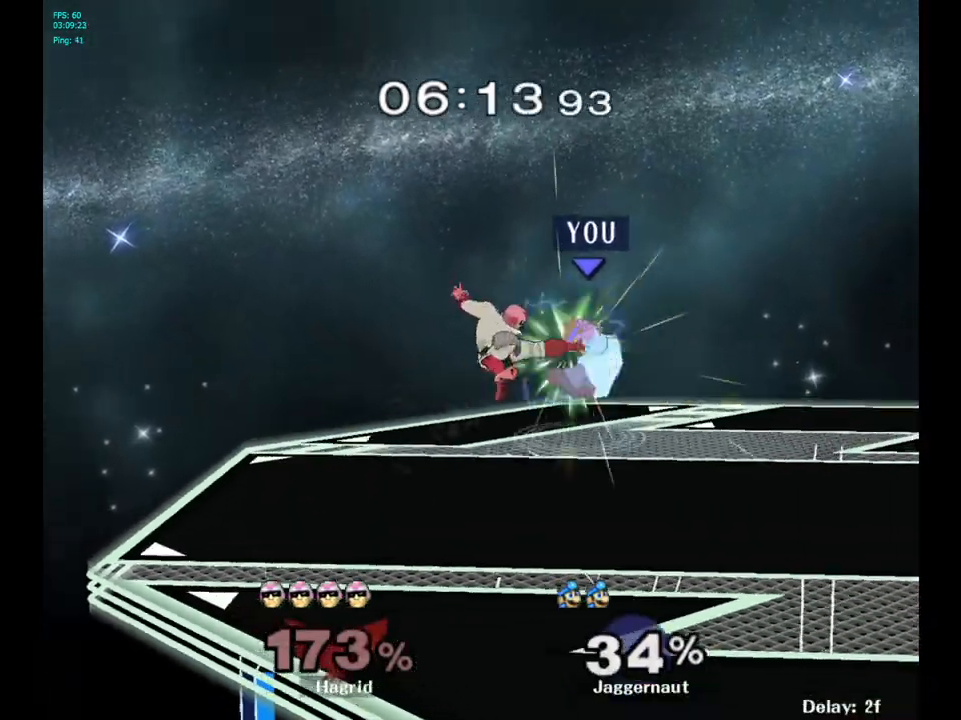
{"buttons": ["Y"], "left_stick": "center", "right_stick": "center", "events": [[50, "Y", "down"], [200, "Y", "up"], [317, "left_stick", "center"], [400, "Y", "down"]]}
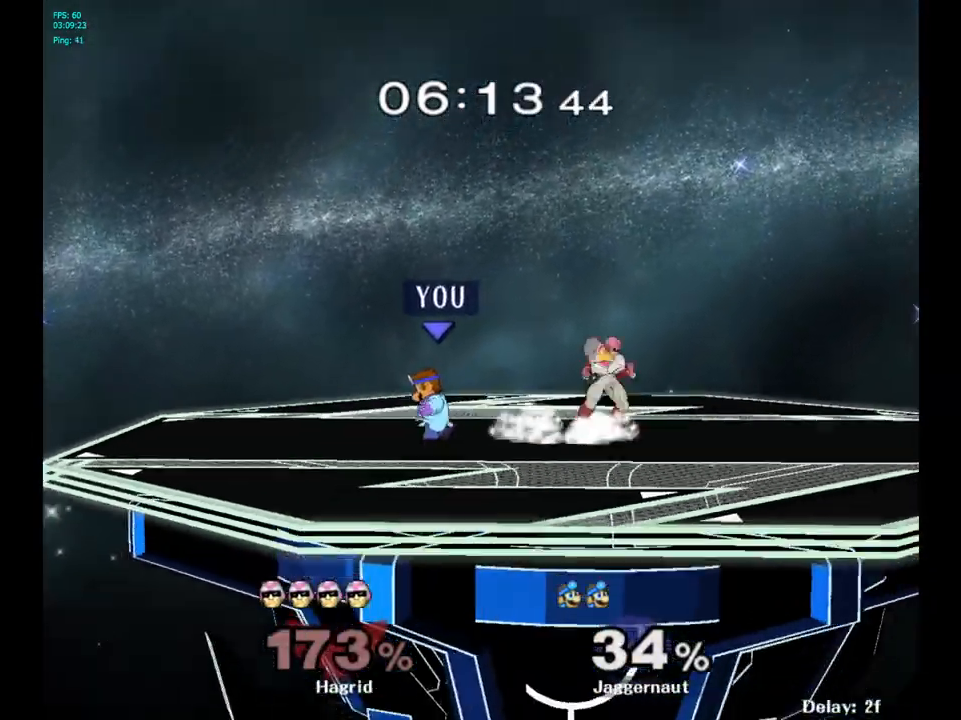
{"buttons": ["R1"], "left_stick": "center", "right_stick": "center", "events": [[33, "left_stick", "right"], [50, "Y", "up"], [417, "left_stick", "center"], [433, "R1", "down"]]}
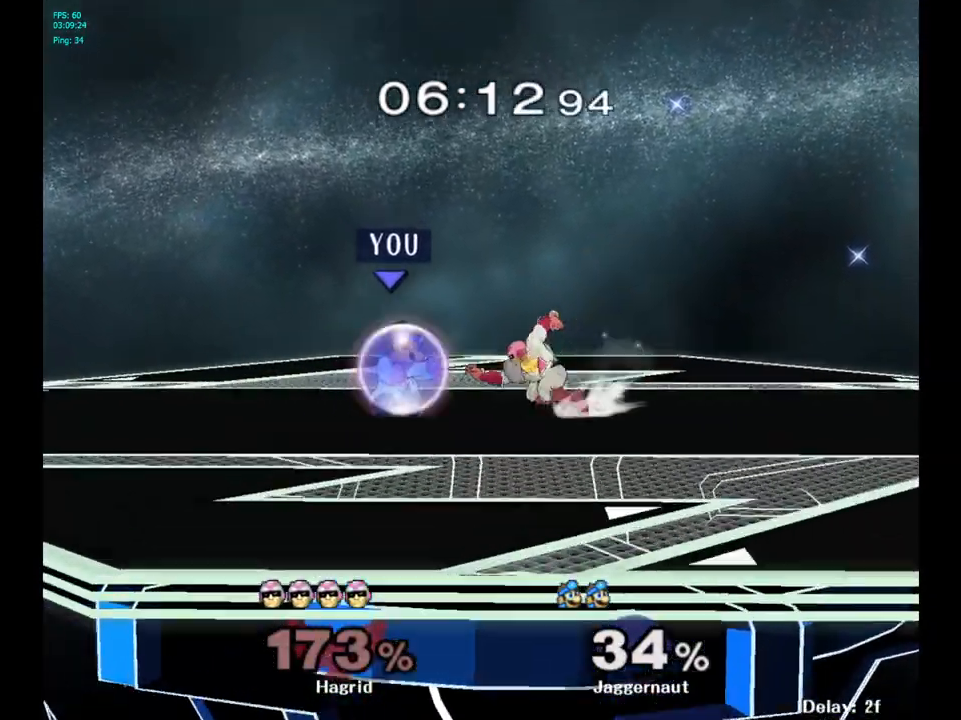
{"buttons": ["A", "R1"], "left_stick": "center", "right_stick": "center", "events": [[483, "A", "down"]]}
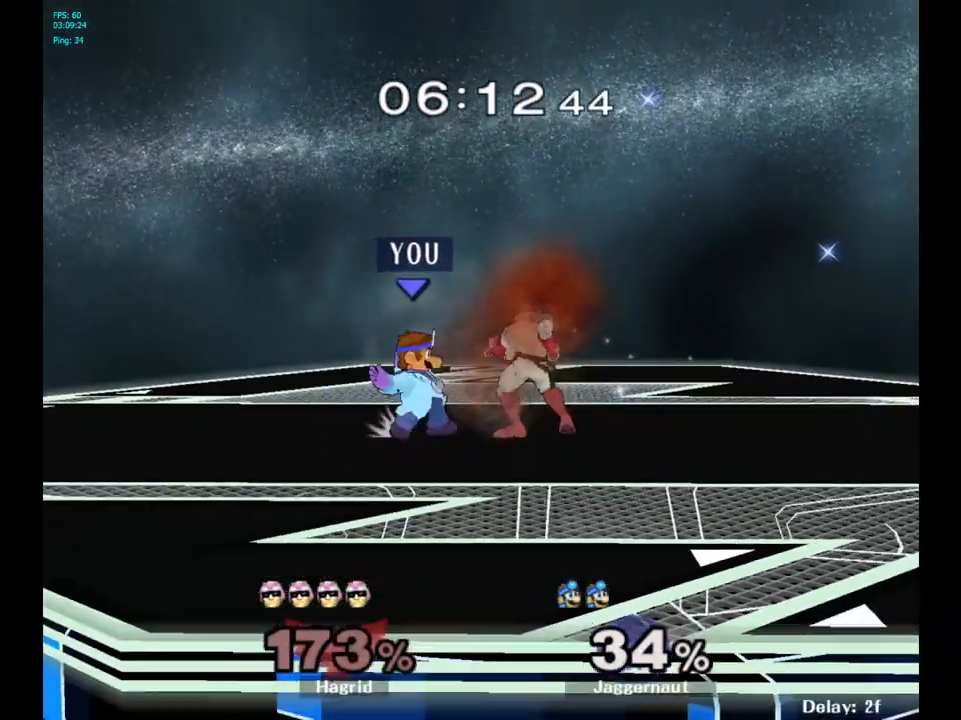
{"buttons": [], "left_stick": "right", "right_stick": "center", "events": [[117, "A", "up"], [233, "R1", "up"], [500, "left_stick", "right"]]}
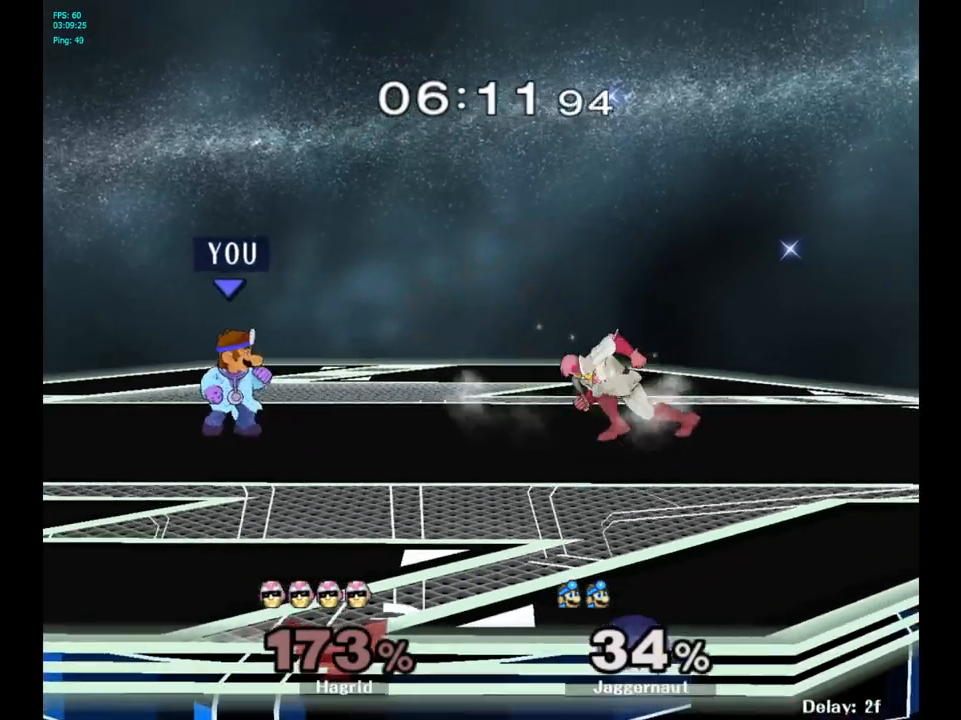
{"buttons": [], "left_stick": "center", "right_stick": "center", "events": [[67, "Y", "down"], [183, "left_stick", "center"], [200, "A", "down"], [233, "Z", "down"], [283, "Z", "up"], [300, "Y", "up"], [417, "A", "up"]]}
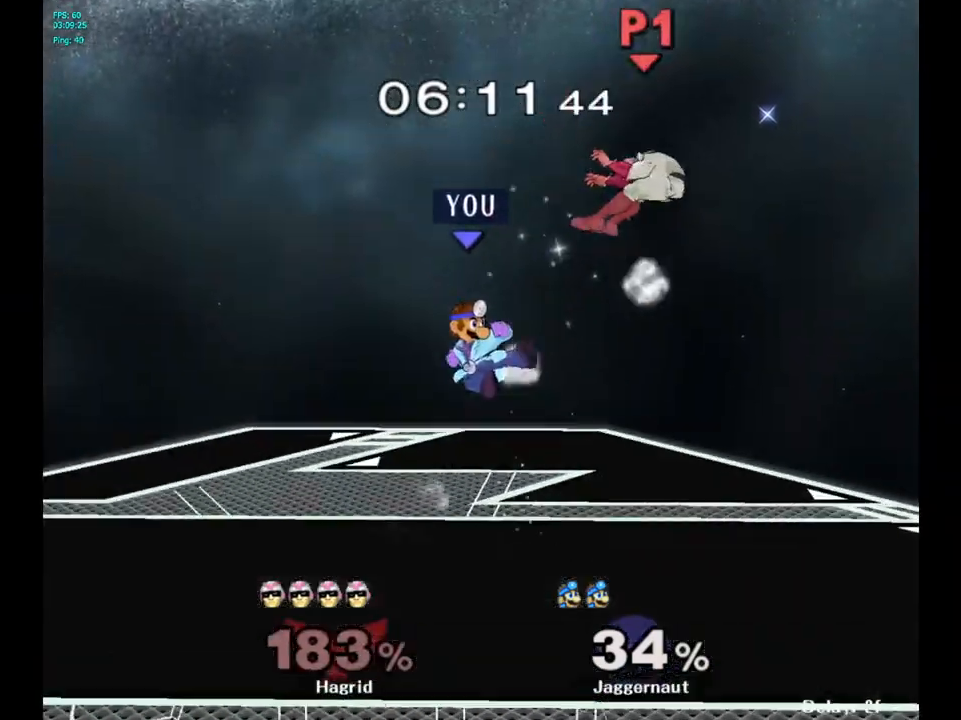
{"buttons": [], "left_stick": "right", "right_stick": "center", "events": [[250, "left_stick", "right"]]}
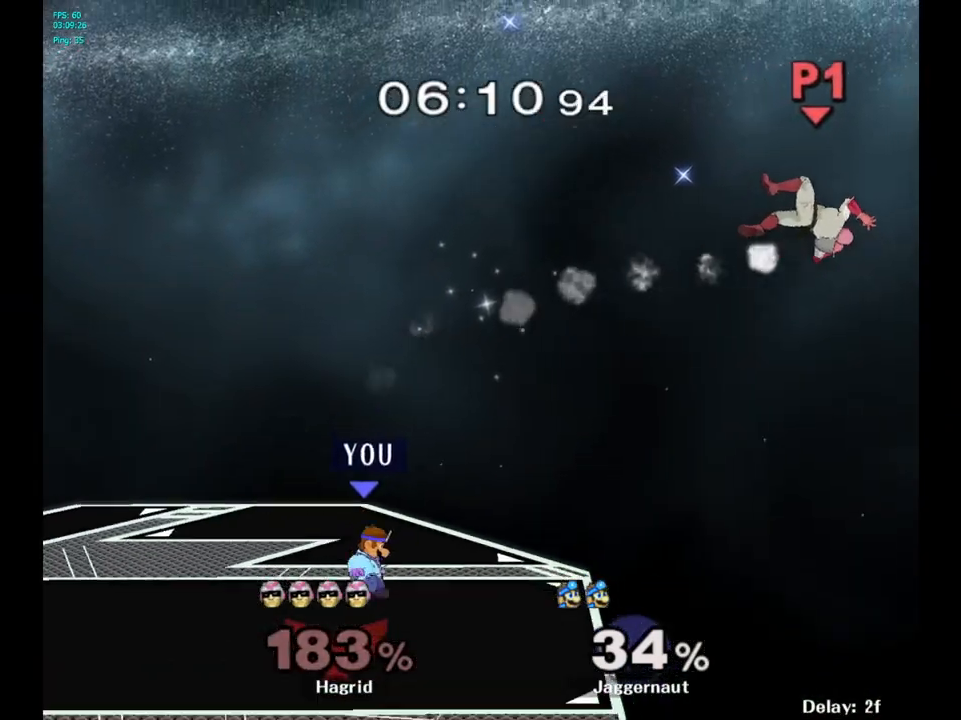
{"buttons": ["Y", "R1"], "left_stick": "down-left", "right_stick": "center", "events": [[350, "Y", "down"], [383, "left_stick", "down-left"], [433, "R1", "down"]]}
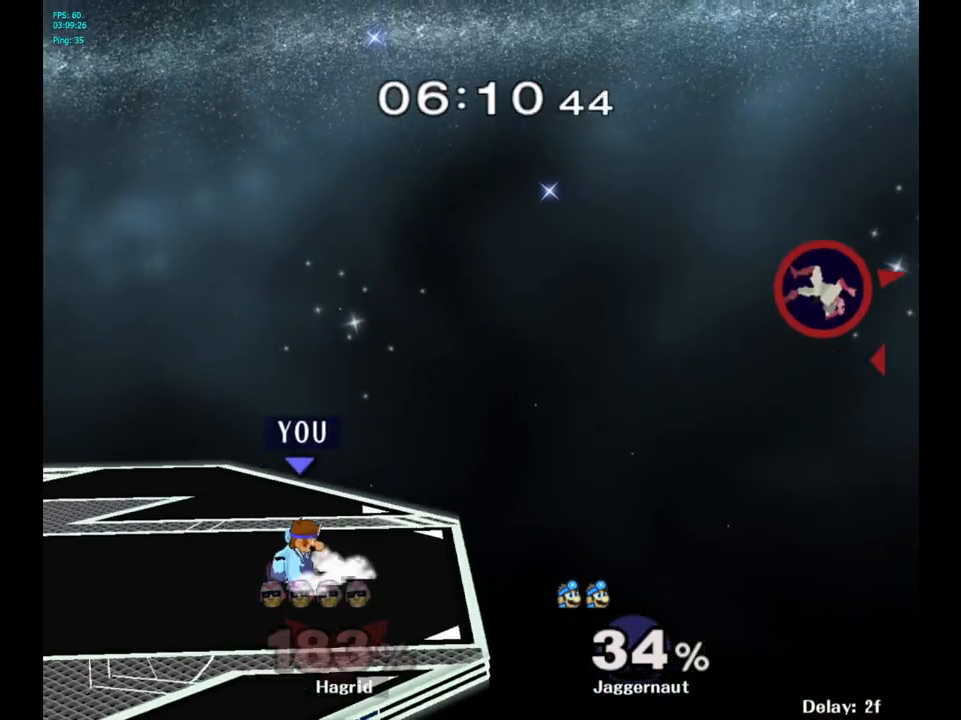
{"buttons": [], "left_stick": "right", "right_stick": "center", "events": [[67, "Y", "up"], [67, "left_stick", "down-right"], [83, "R1", "up"], [117, "left_stick", "right"]]}
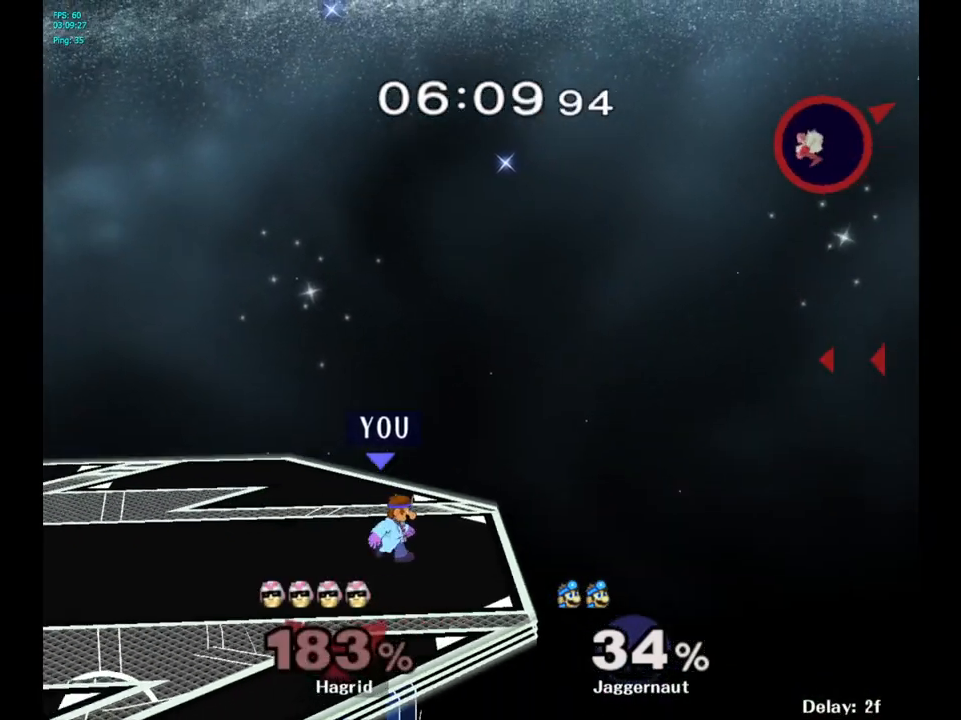
{"buttons": [], "left_stick": "left", "right_stick": "center", "events": [[117, "left_stick", "up-right"], [383, "left_stick", "center"], [450, "left_stick", "left"]]}
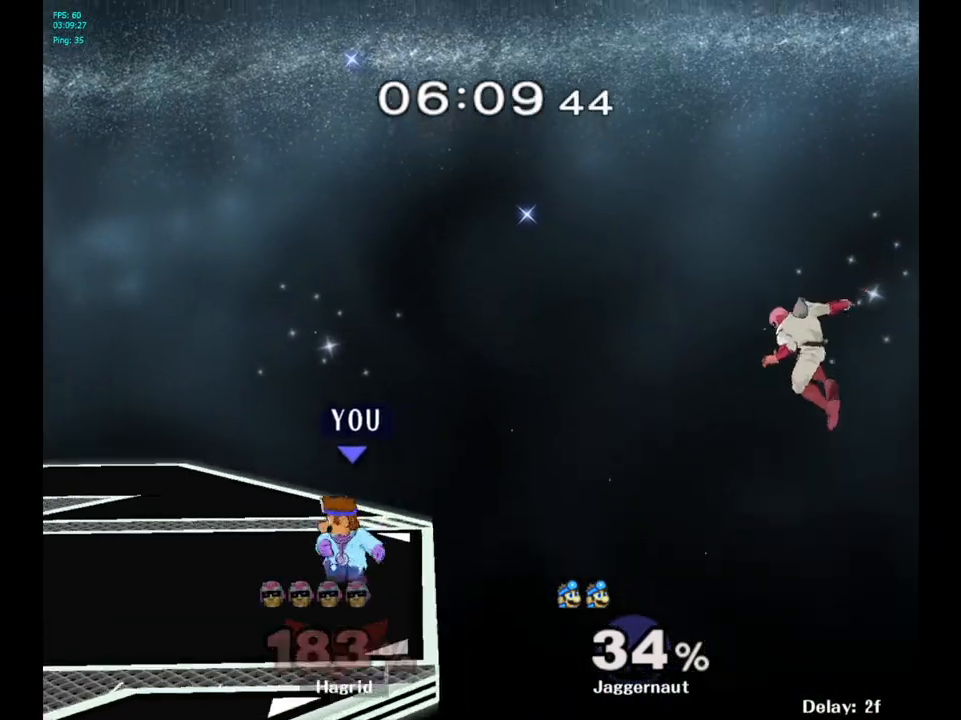
{"buttons": [], "left_stick": "center", "right_stick": "center", "events": [[50, "left_stick", "center"]]}
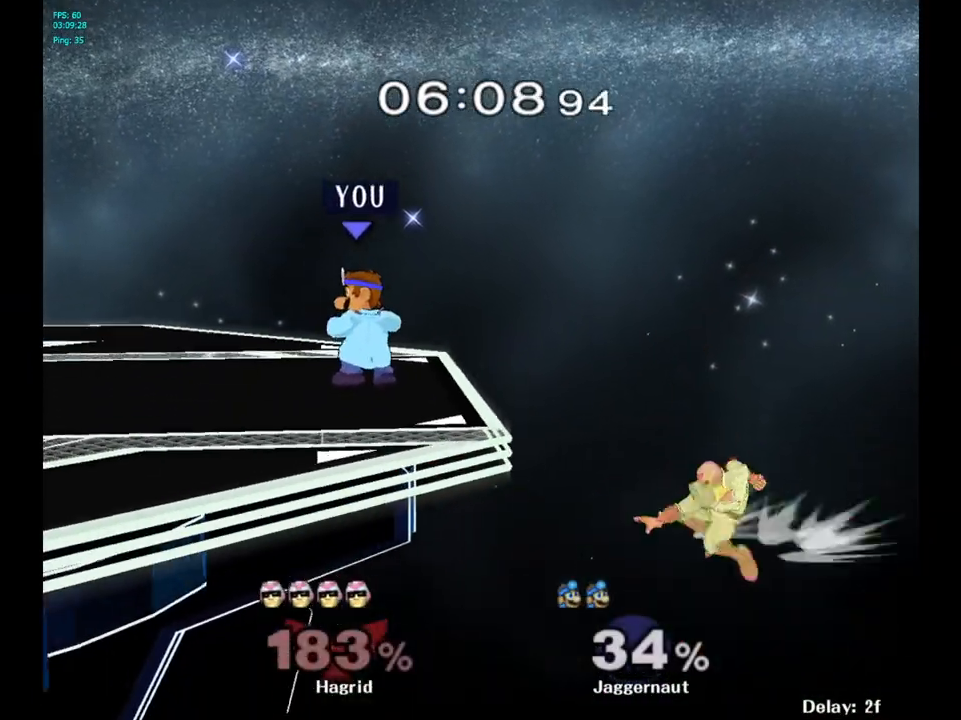
{"buttons": ["A"], "left_stick": "up", "right_stick": "center", "events": [[467, "A", "down"], [467, "left_stick", "up"]]}
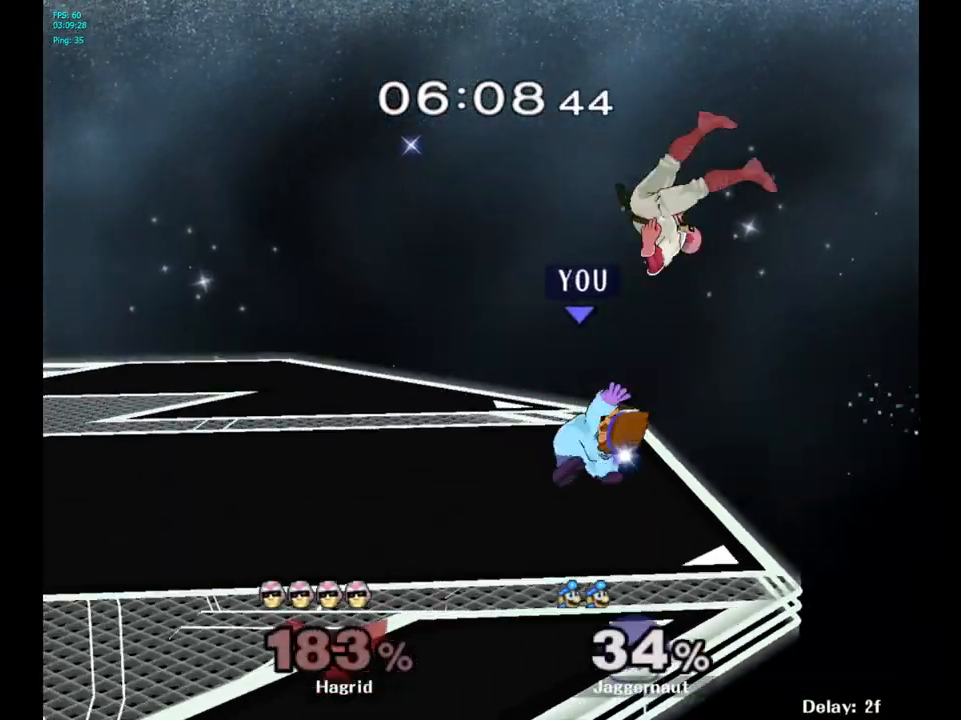
{"buttons": [], "left_stick": "center", "right_stick": "center", "events": [[50, "left_stick", "center"], [83, "A", "up"]]}
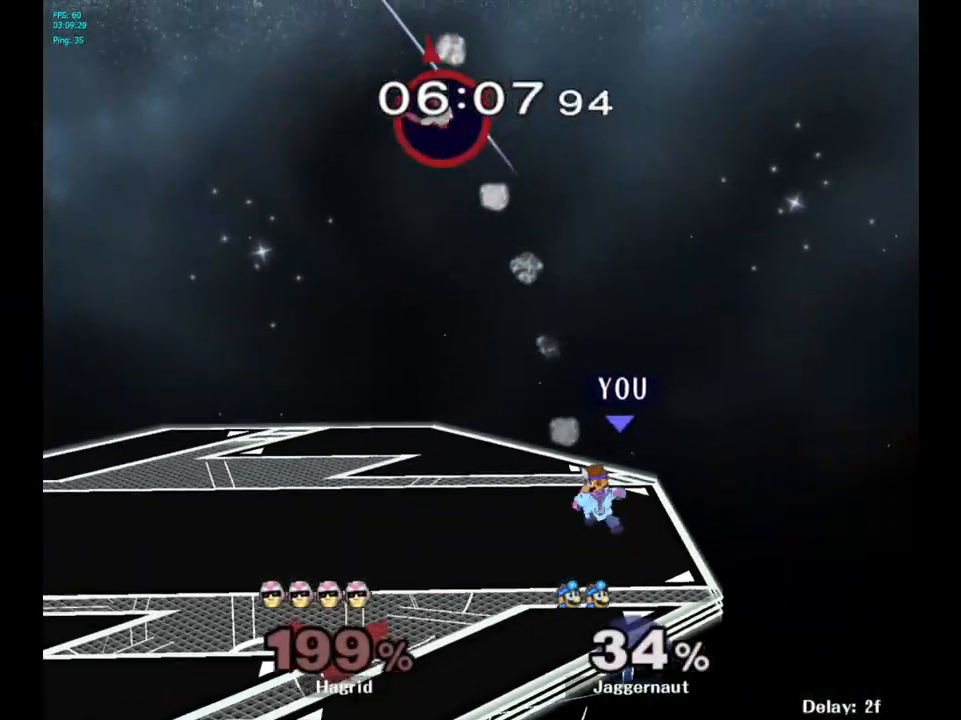
{"buttons": [], "left_stick": "left", "right_stick": "center", "events": [[267, "left_stick", "left"]]}
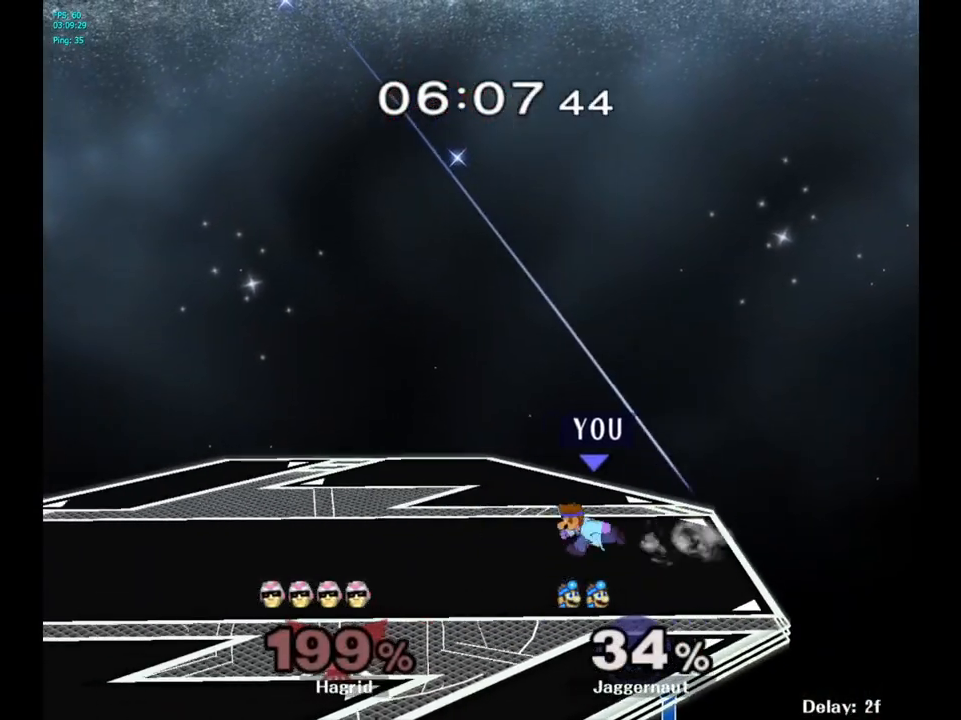
{"buttons": ["Y"], "left_stick": "down", "right_stick": "center", "events": [[483, "Y", "down"], [500, "left_stick", "down"]]}
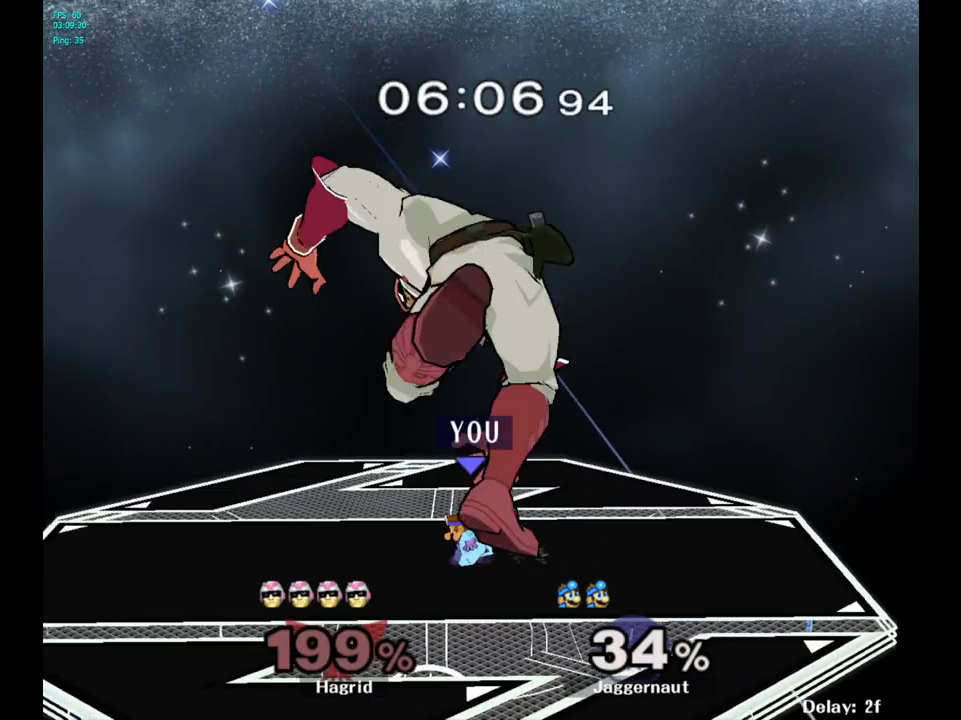
{"buttons": [], "left_stick": "center", "right_stick": "center", "events": [[17, "left_stick", "down-right"], [83, "R1", "down"], [183, "left_stick", "center"], [200, "Y", "up"], [217, "R1", "up"], [300, "Y", "down"], [317, "left_stick", "down-left"], [367, "R1", "down"], [467, "Y", "up"], [483, "R1", "up"], [483, "left_stick", "center"]]}